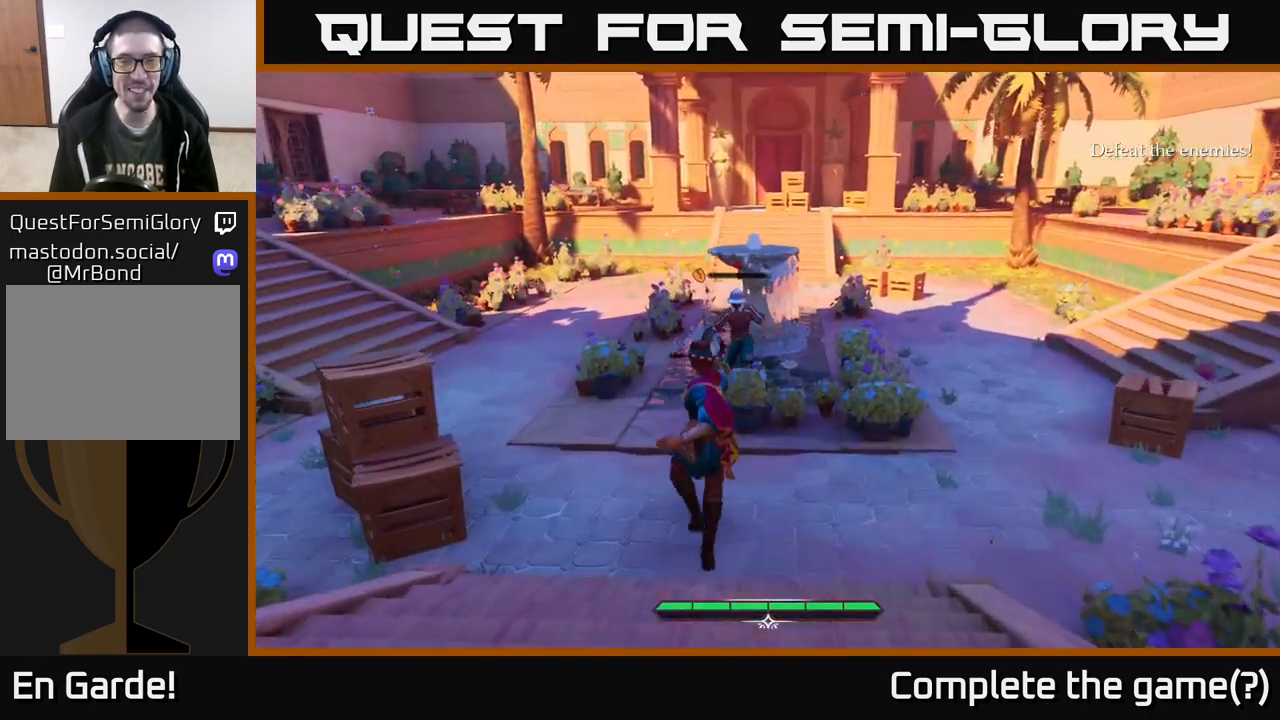
Gameplay with a controller (Xbox layout); each line is a JSON object with the inputs held at the frame after it. "events" lists button and stick changes between this image and that frame as [ms after this image, input, new state], when the widget could be followed in between.
{"buttons": [], "left_stick": "center", "right_stick": "center", "events": [[200, "X", "down"], [233, "X", "up"], [317, "left_stick", "center"]]}
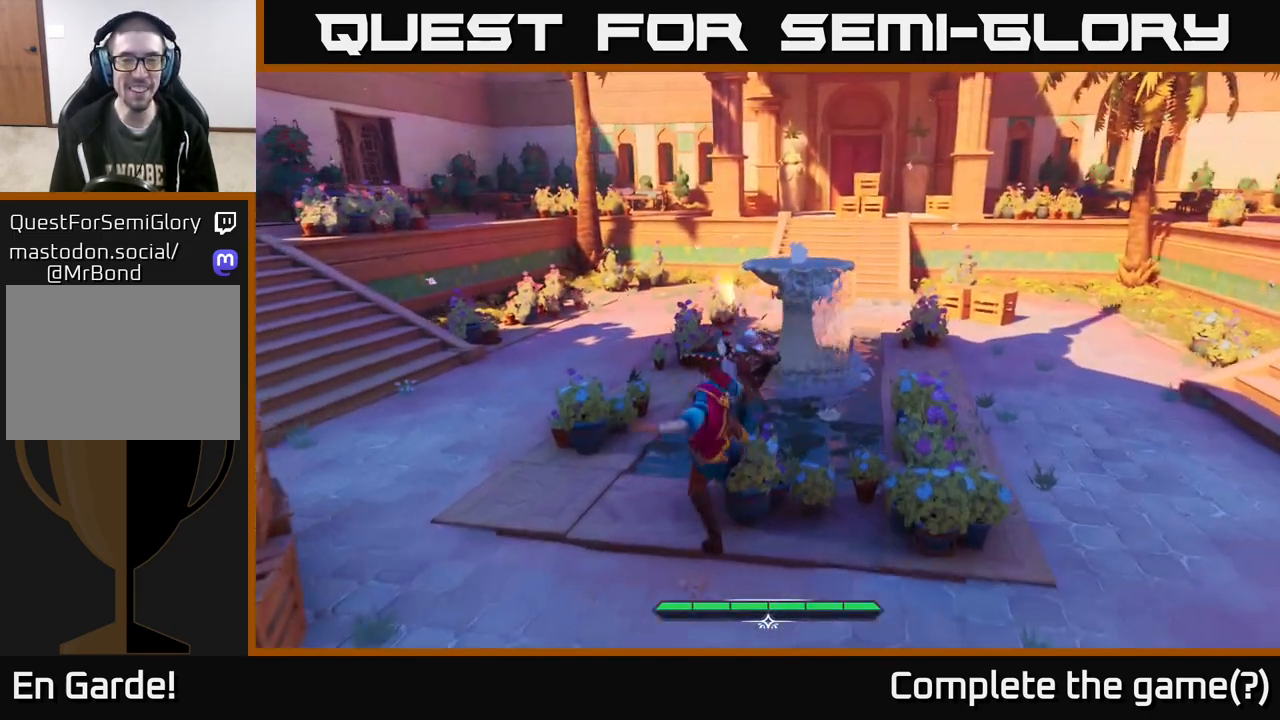
{"buttons": [], "left_stick": "down", "right_stick": "center", "events": [[50, "X", "down"], [83, "X", "up"], [417, "left_stick", "down"]]}
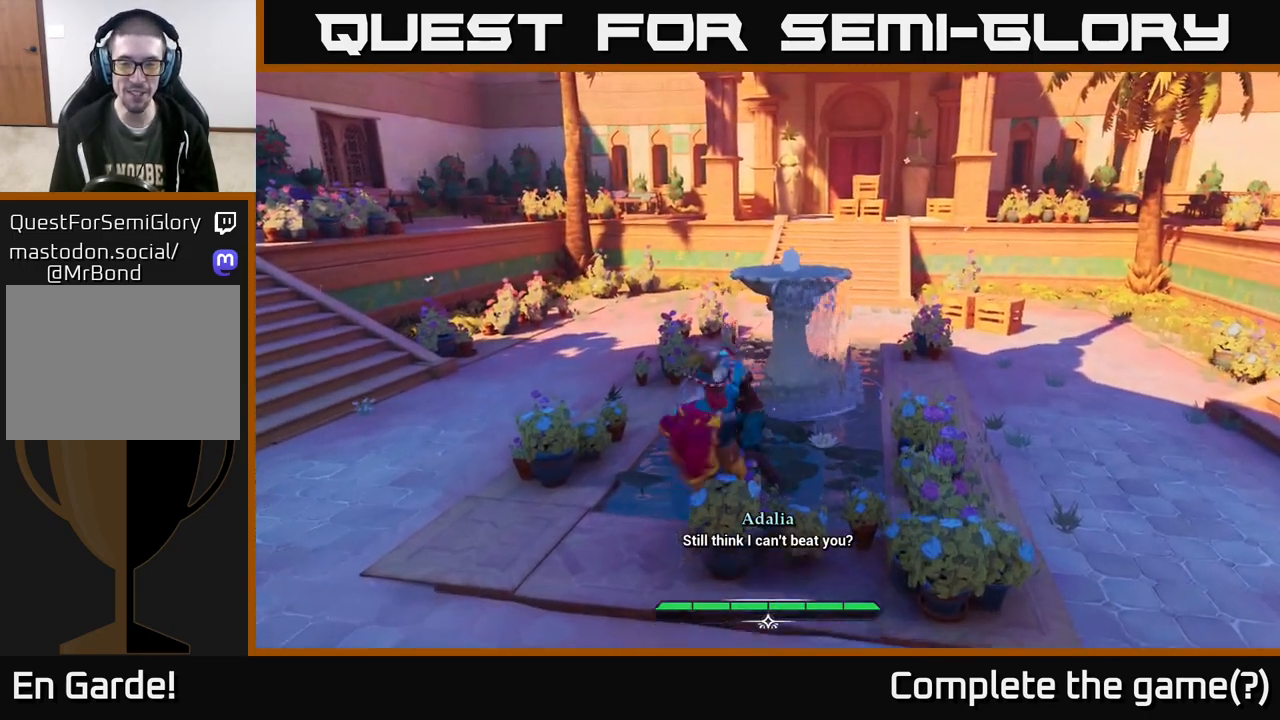
{"buttons": [], "left_stick": "down-left", "right_stick": "left", "events": [[133, "right_stick", "down-left"], [183, "right_stick", "left"], [267, "left_stick", "down-left"]]}
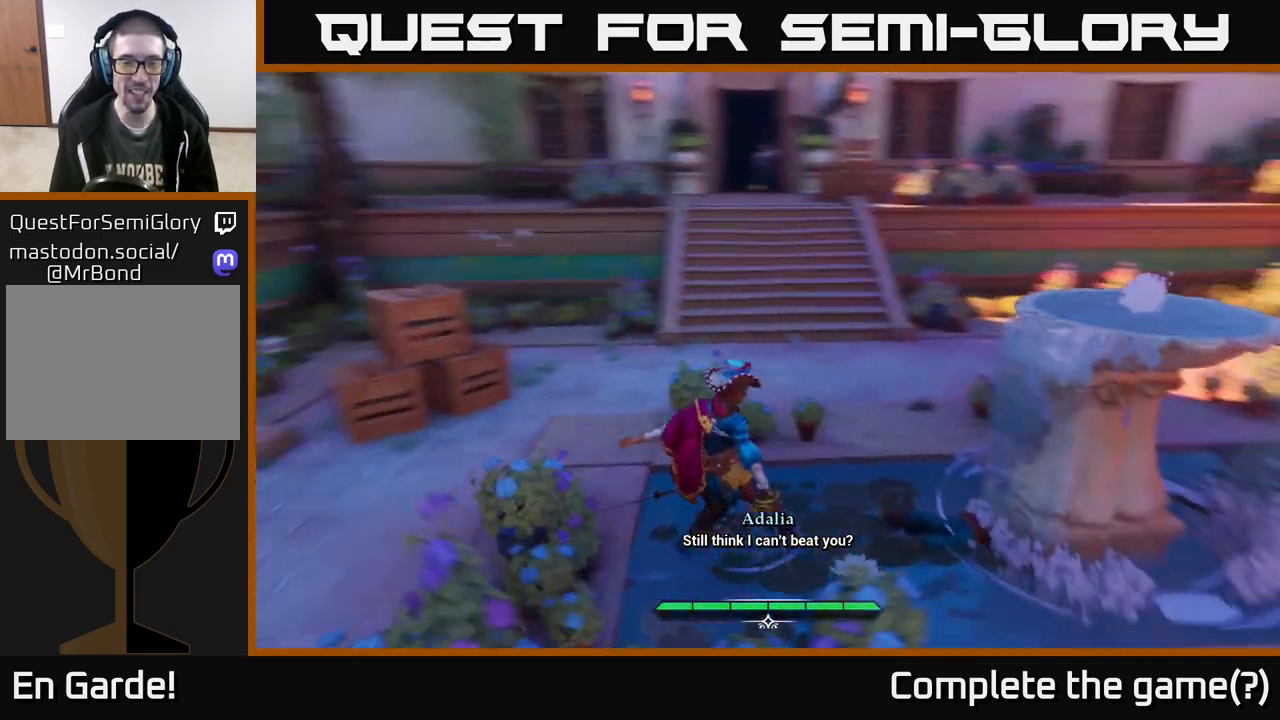
{"buttons": [], "left_stick": "up", "right_stick": "left", "events": [[33, "left_stick", "left"], [233, "left_stick", "up-left"], [383, "left_stick", "up"]]}
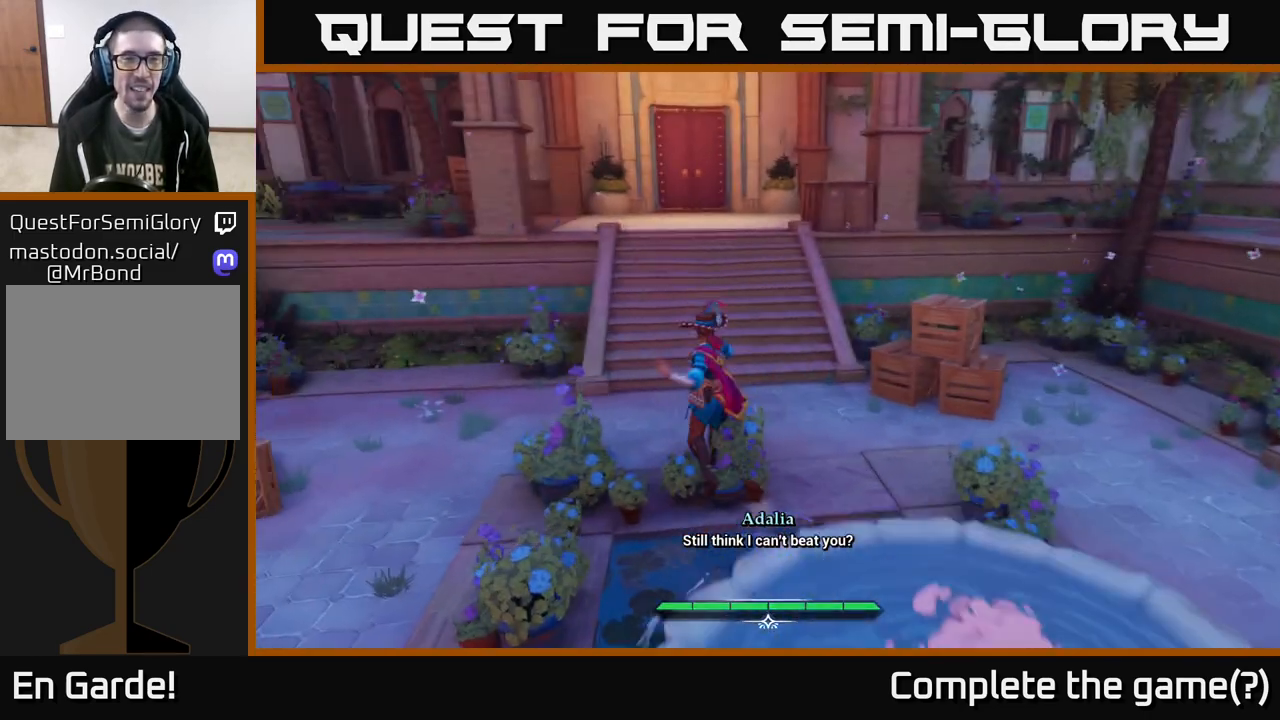
{"buttons": [], "left_stick": "up", "right_stick": "center", "events": [[33, "right_stick", "up-left"], [150, "right_stick", "center"]]}
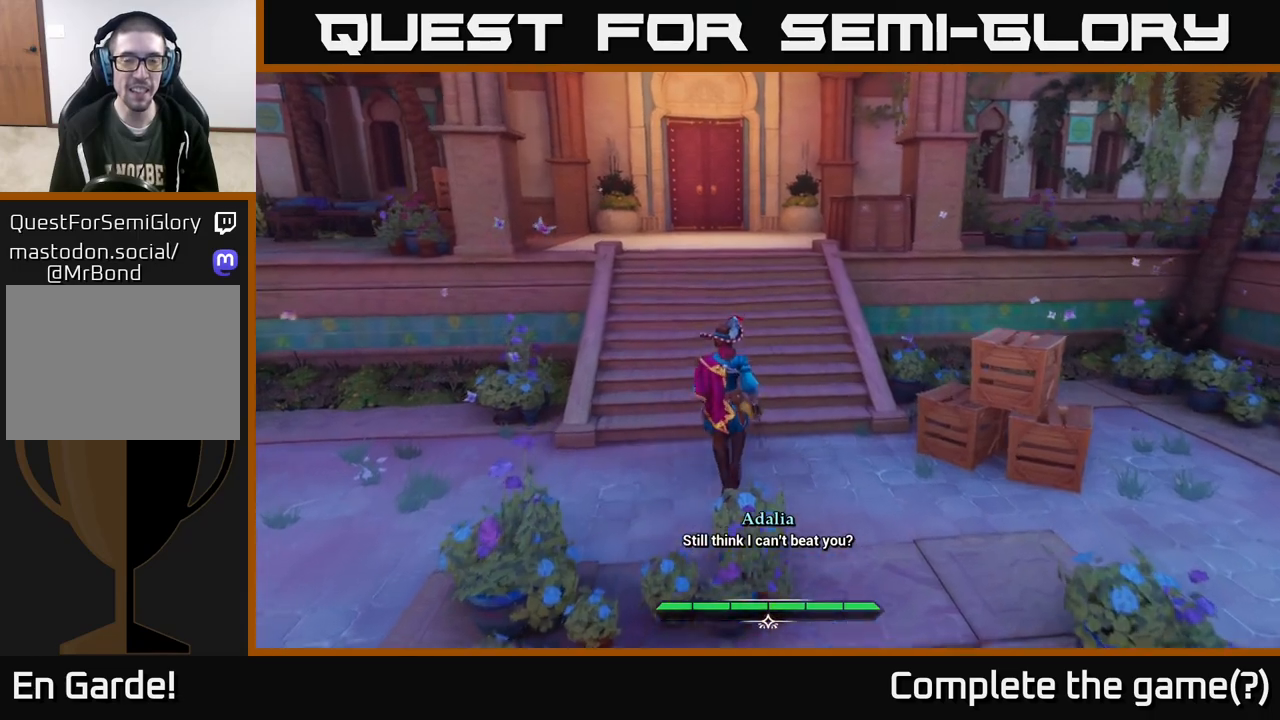
{"buttons": ["L2"], "left_stick": "right", "right_stick": "right", "events": [[133, "right_stick", "right"], [183, "left_stick", "down-right"], [367, "L2", "down"], [367, "left_stick", "right"]]}
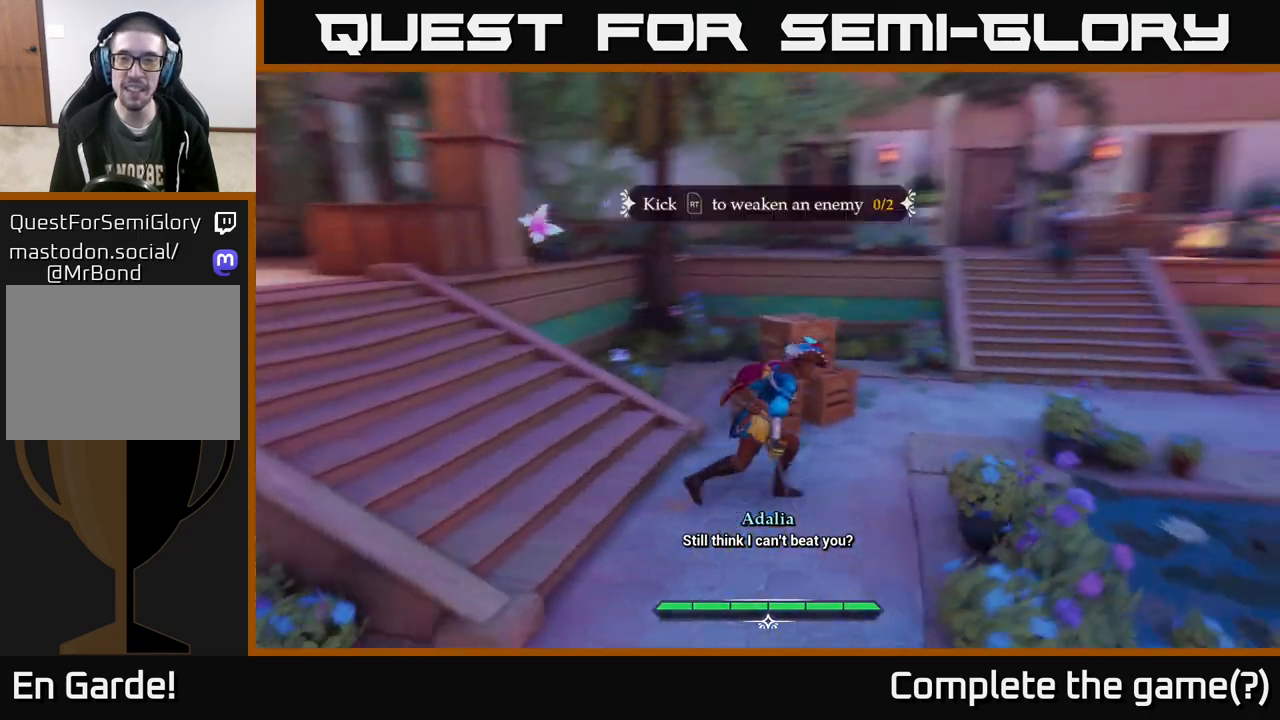
{"buttons": ["L2"], "left_stick": "up-right", "right_stick": "center", "events": [[33, "left_stick", "up-right"], [67, "right_stick", "center"]]}
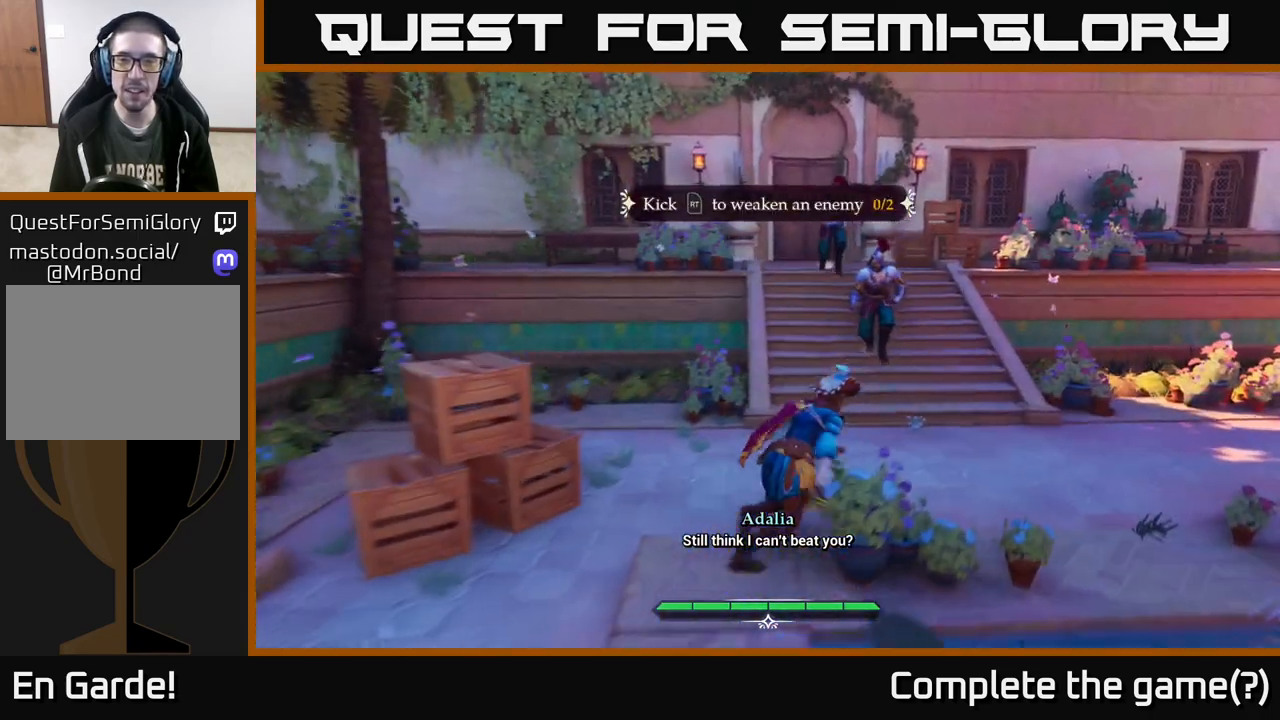
{"buttons": [], "left_stick": "down", "right_stick": "center", "events": [[33, "L2", "up"], [150, "left_stick", "center"], [250, "left_stick", "down"]]}
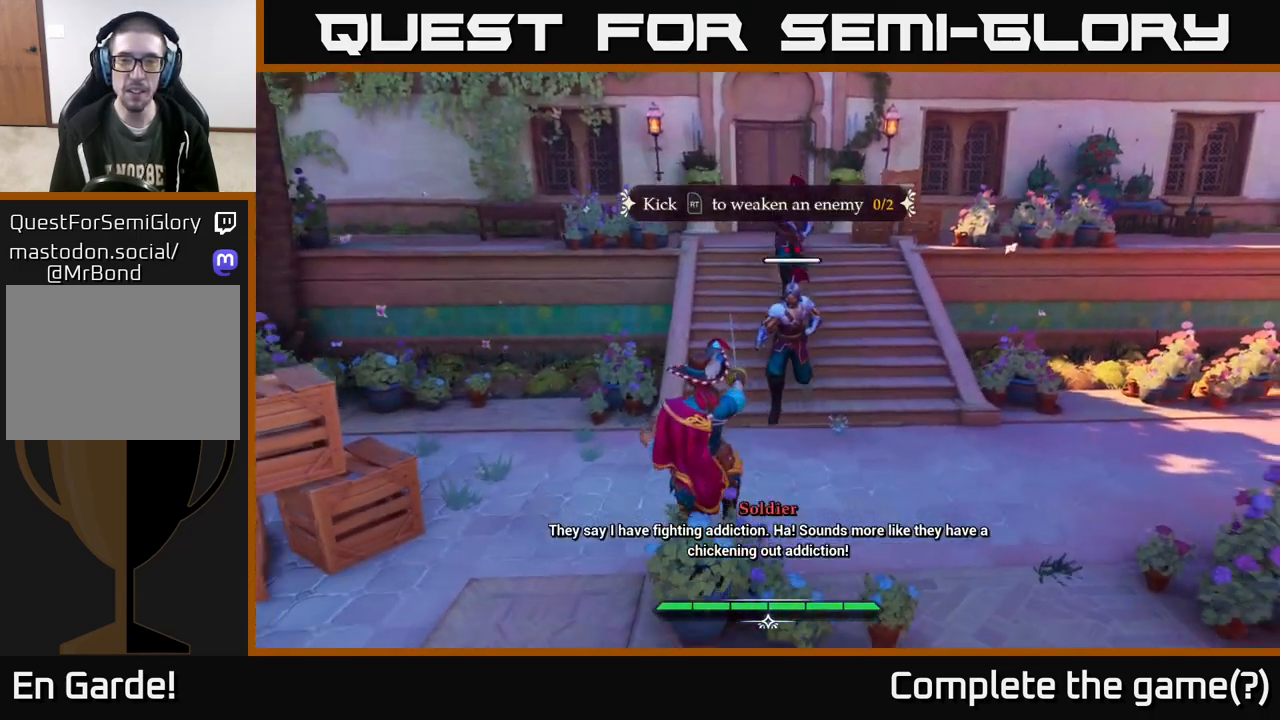
{"buttons": [], "left_stick": "center", "right_stick": "center", "events": [[350, "left_stick", "left"], [400, "left_stick", "center"]]}
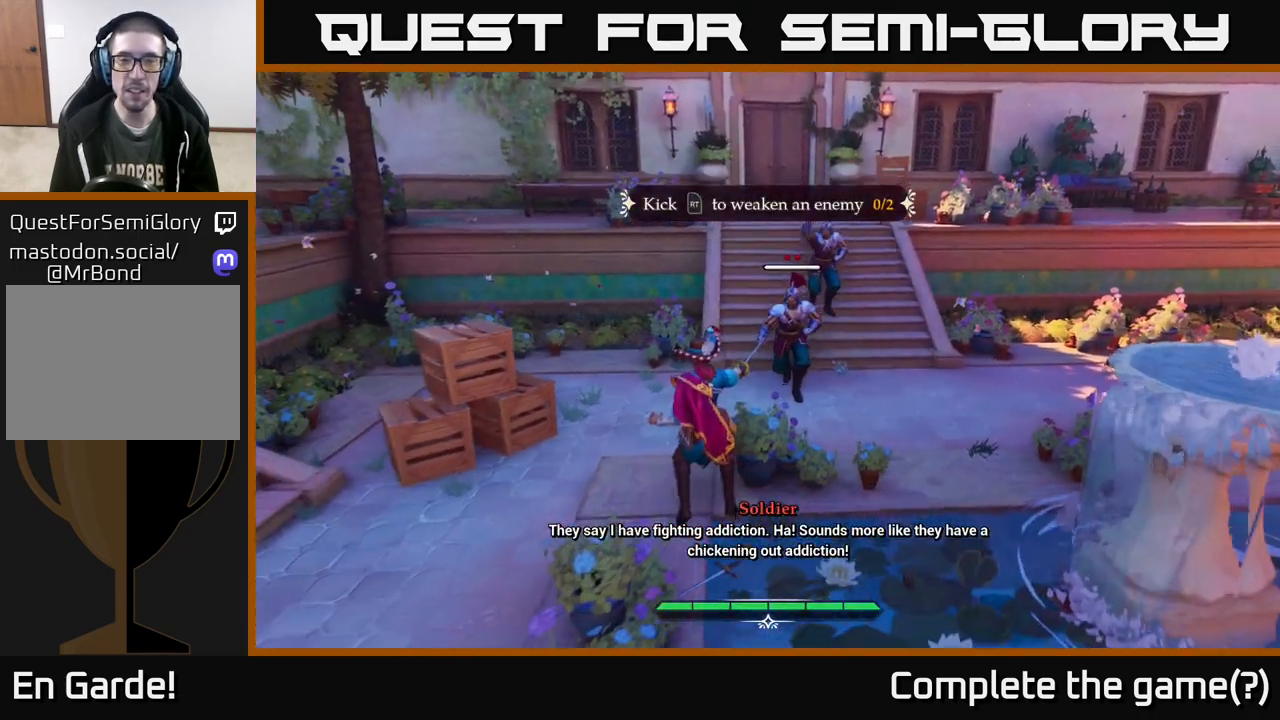
{"buttons": [], "left_stick": "down-left", "right_stick": "center", "events": [[317, "left_stick", "left"], [450, "left_stick", "down-left"]]}
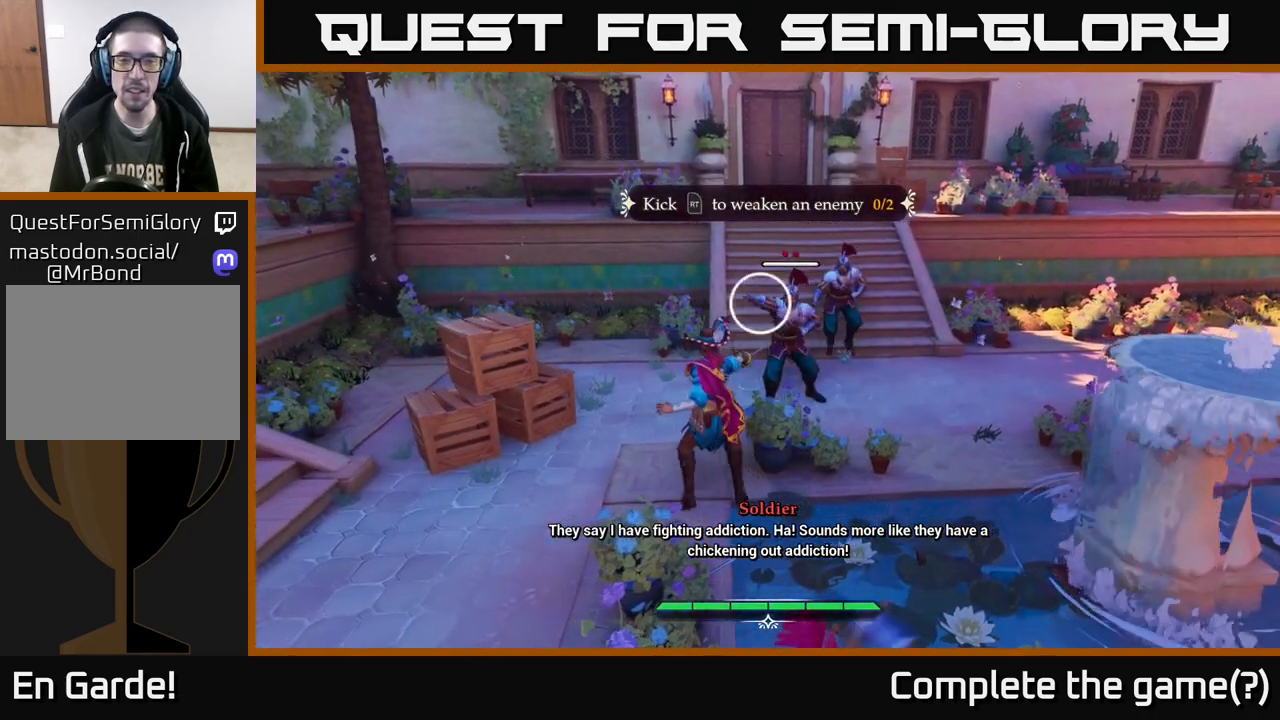
{"buttons": ["L2"], "left_stick": "down-left", "right_stick": "center", "events": [[133, "L2", "down"]]}
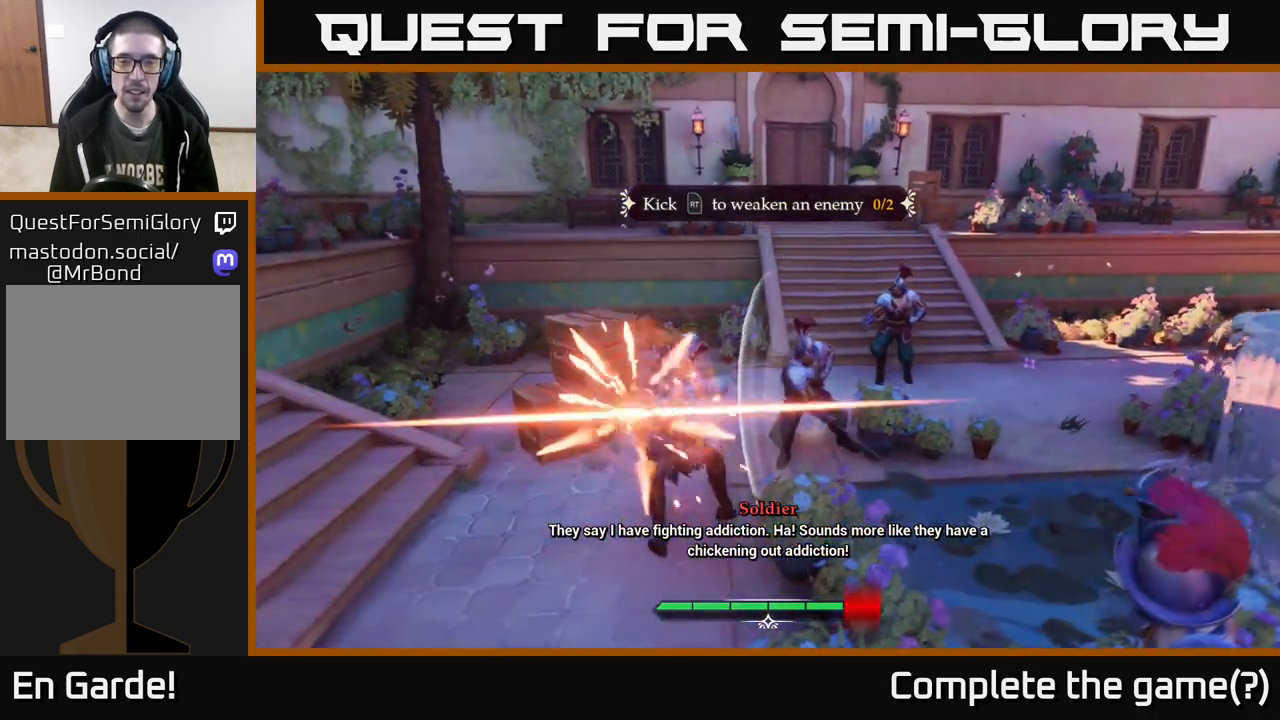
{"buttons": ["L2"], "left_stick": "down-left", "right_stick": "down-right", "events": [[283, "right_stick", "down-right"]]}
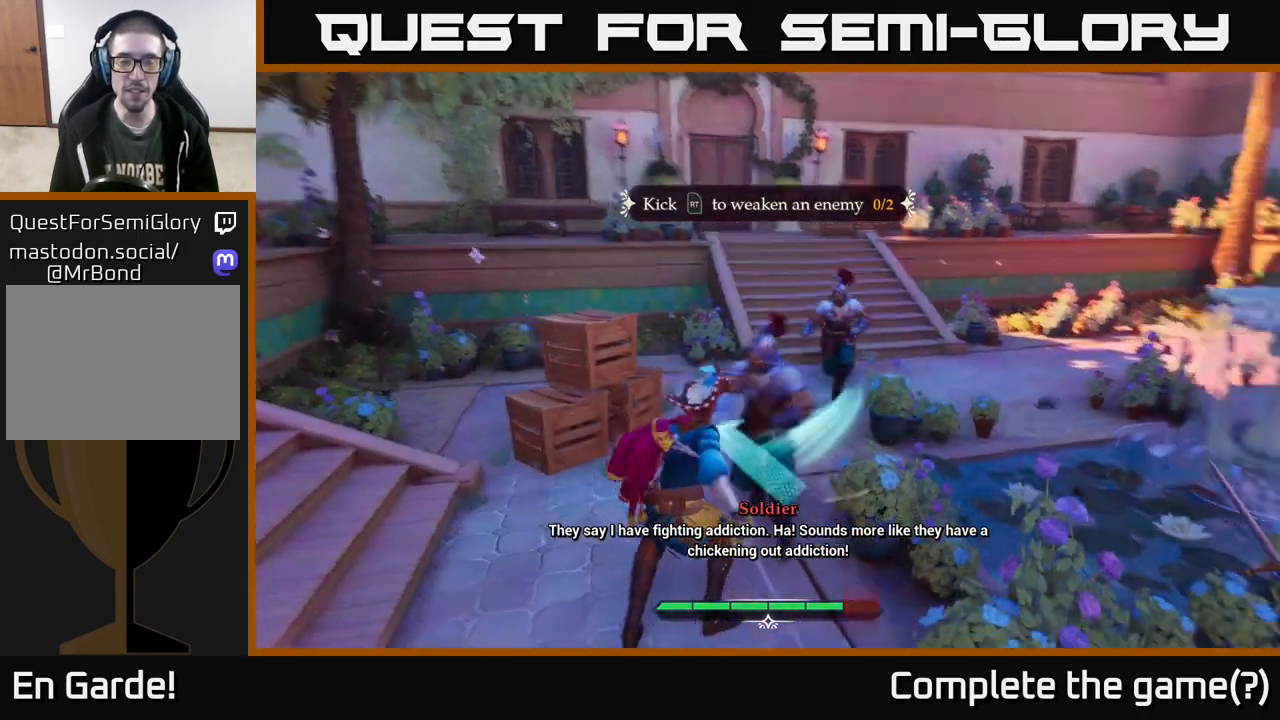
{"buttons": ["L2"], "left_stick": "down-left", "right_stick": "right", "events": [[83, "L2", "up"], [100, "L2", "down"], [300, "right_stick", "right"], [417, "L2", "up"], [483, "L2", "down"]]}
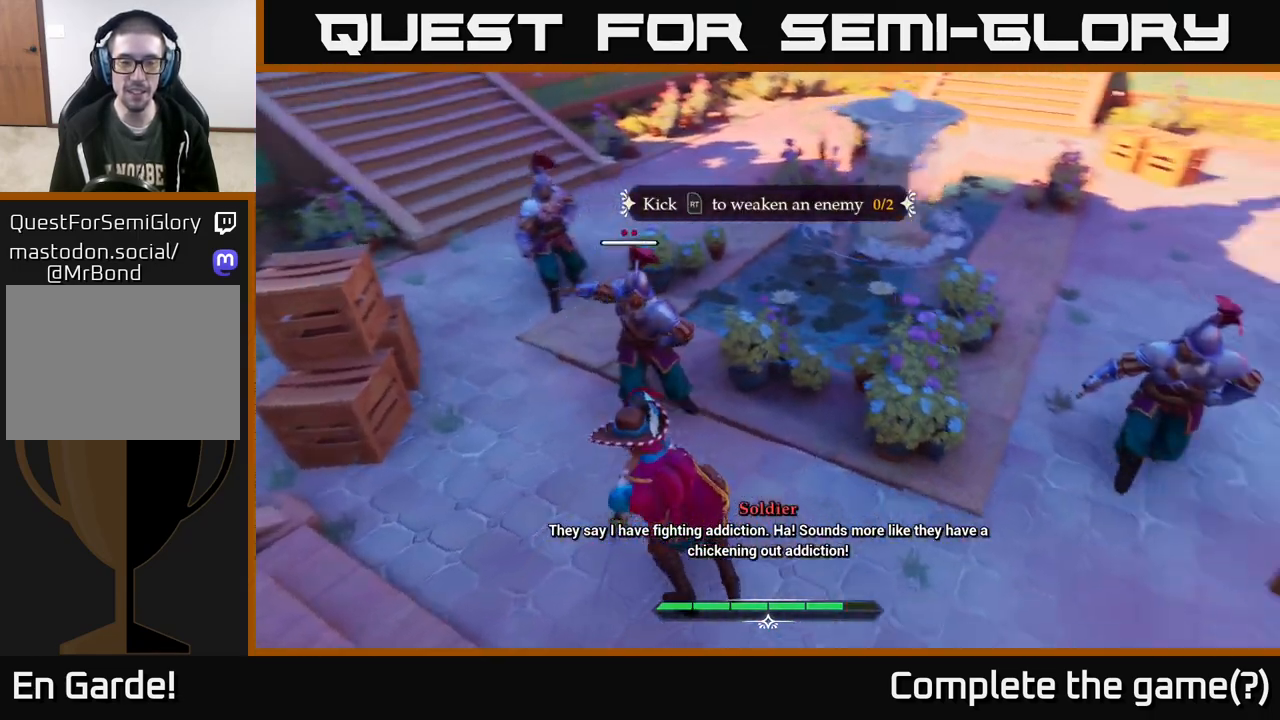
{"buttons": ["L2"], "left_stick": "down", "right_stick": "right", "events": [[133, "L2", "up"], [350, "L2", "down"], [483, "left_stick", "down"]]}
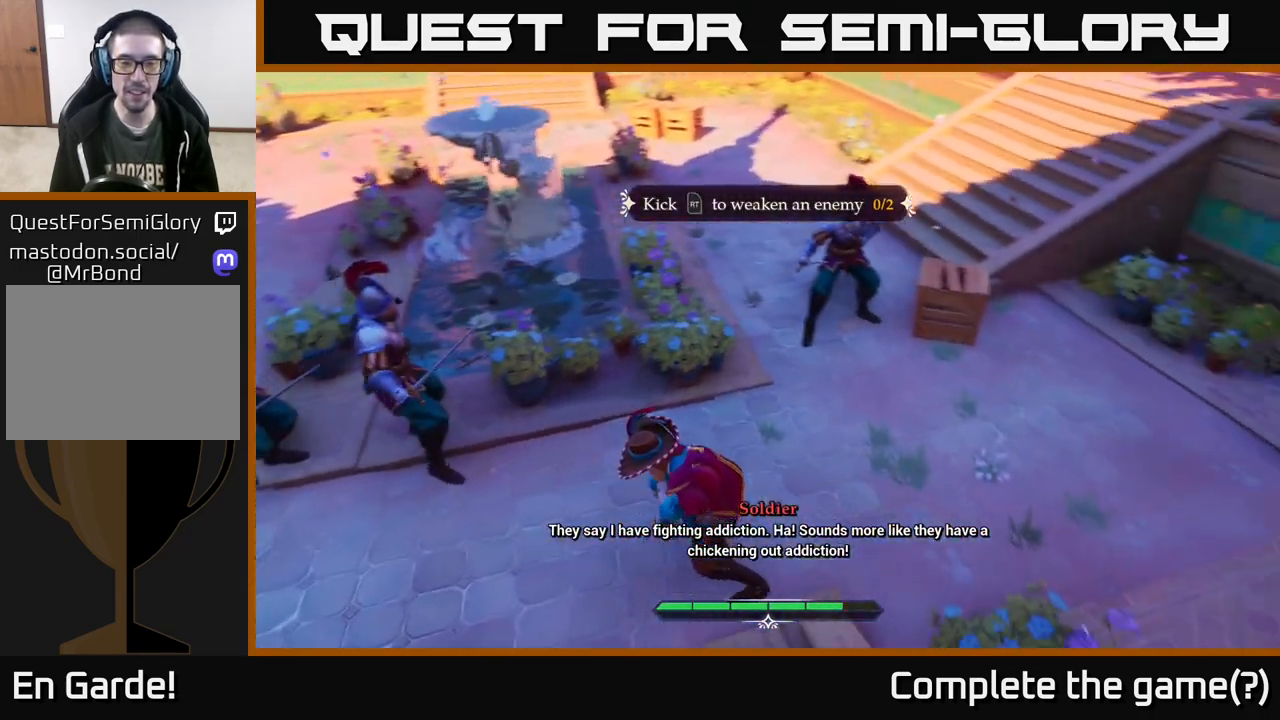
{"buttons": ["L2"], "left_stick": "down-left", "right_stick": "center", "events": [[67, "right_stick", "center"], [250, "right_stick", "down-left"], [400, "right_stick", "center"], [433, "left_stick", "down-left"]]}
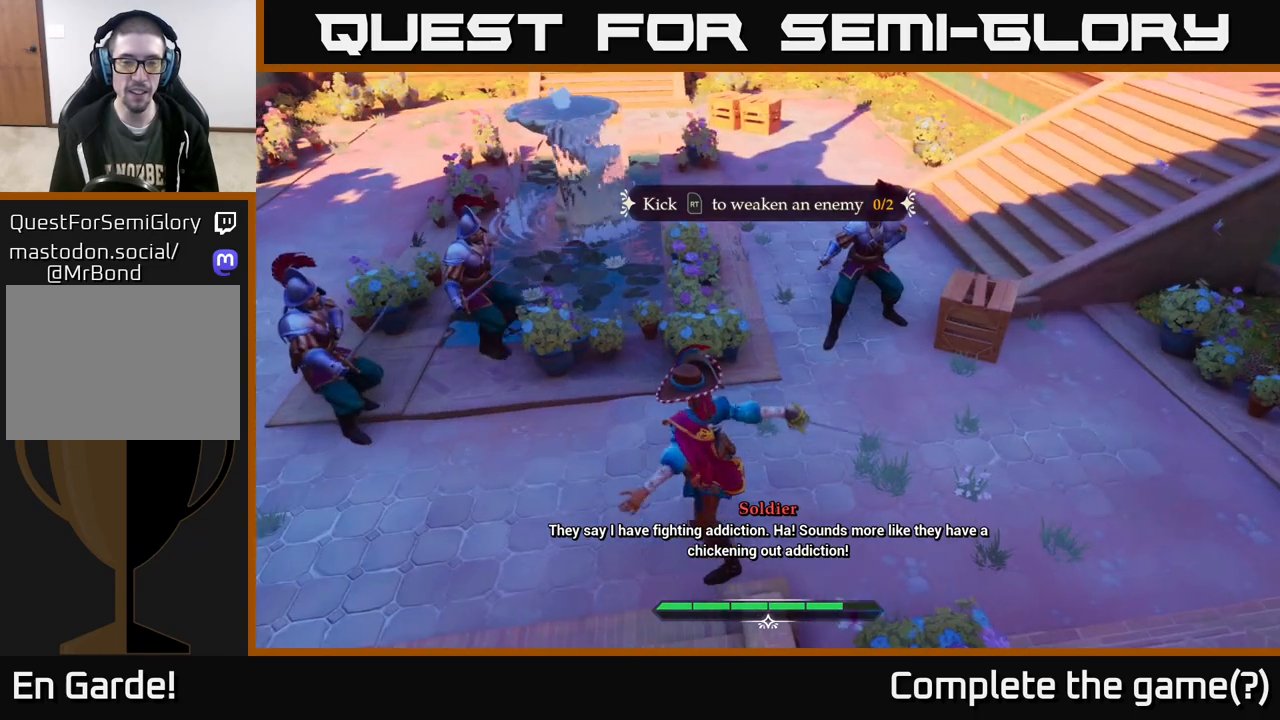
{"buttons": [], "left_stick": "down-left", "right_stick": "center", "events": [[50, "L2", "up"]]}
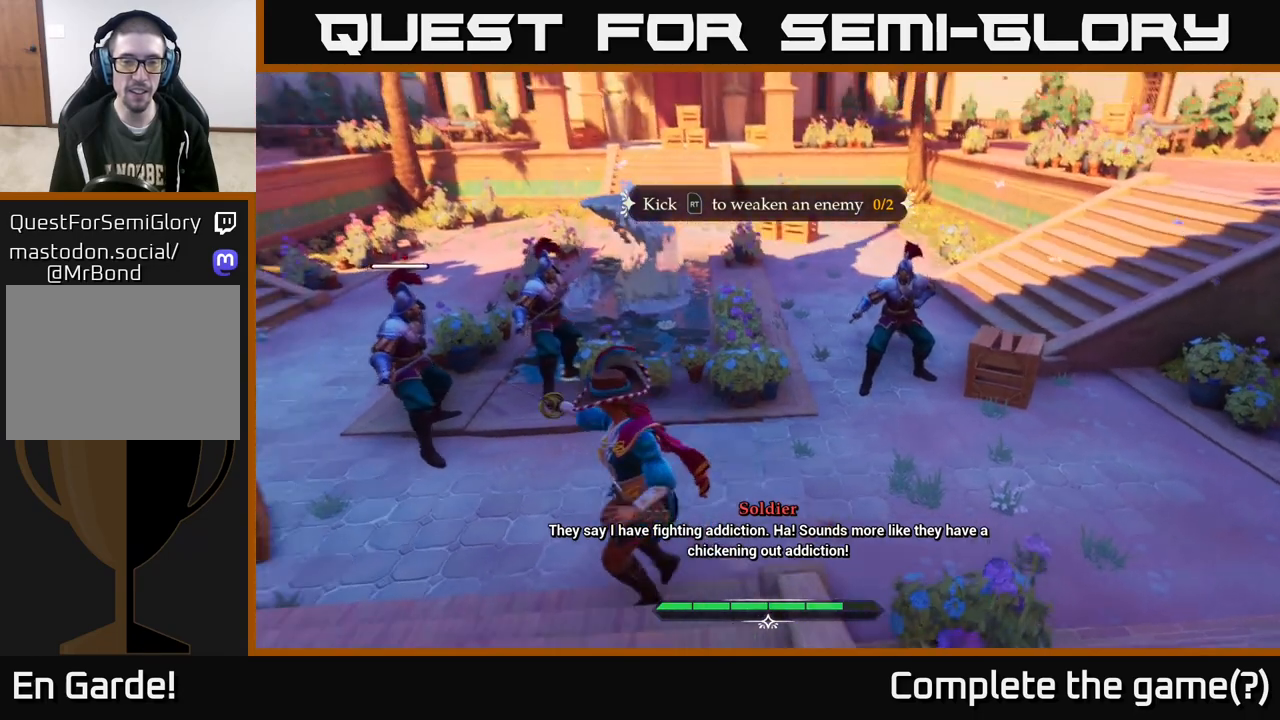
{"buttons": [], "left_stick": "down", "right_stick": "center", "events": [[50, "left_stick", "down"]]}
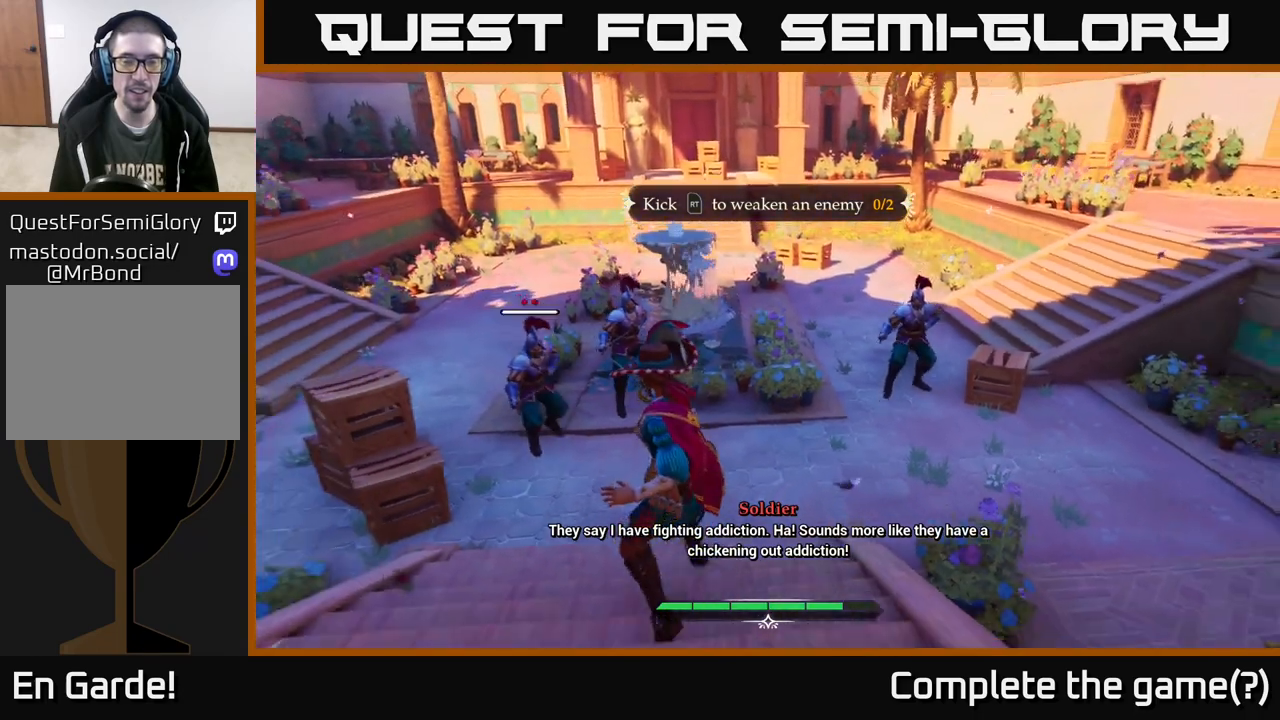
{"buttons": [], "left_stick": "down", "right_stick": "down", "events": [[400, "right_stick", "down-right"], [450, "right_stick", "down"]]}
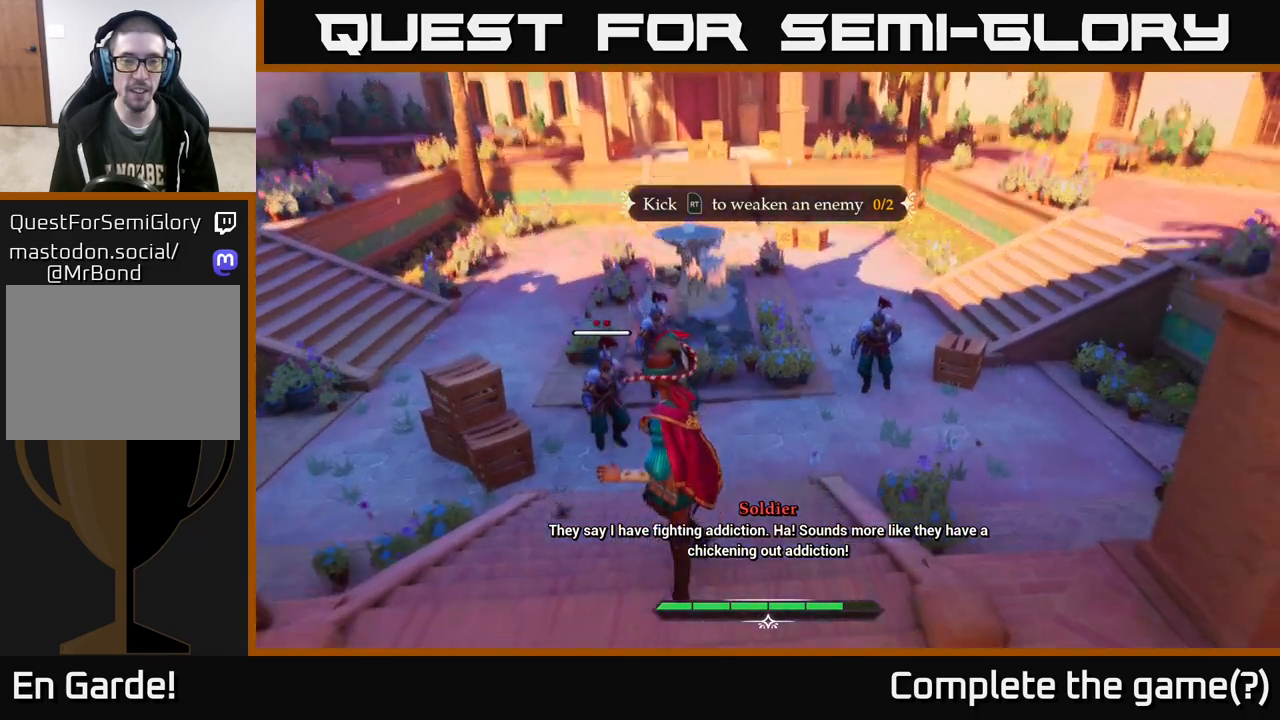
{"buttons": [], "left_stick": "center", "right_stick": "center", "events": [[150, "right_stick", "center"], [333, "left_stick", "center"]]}
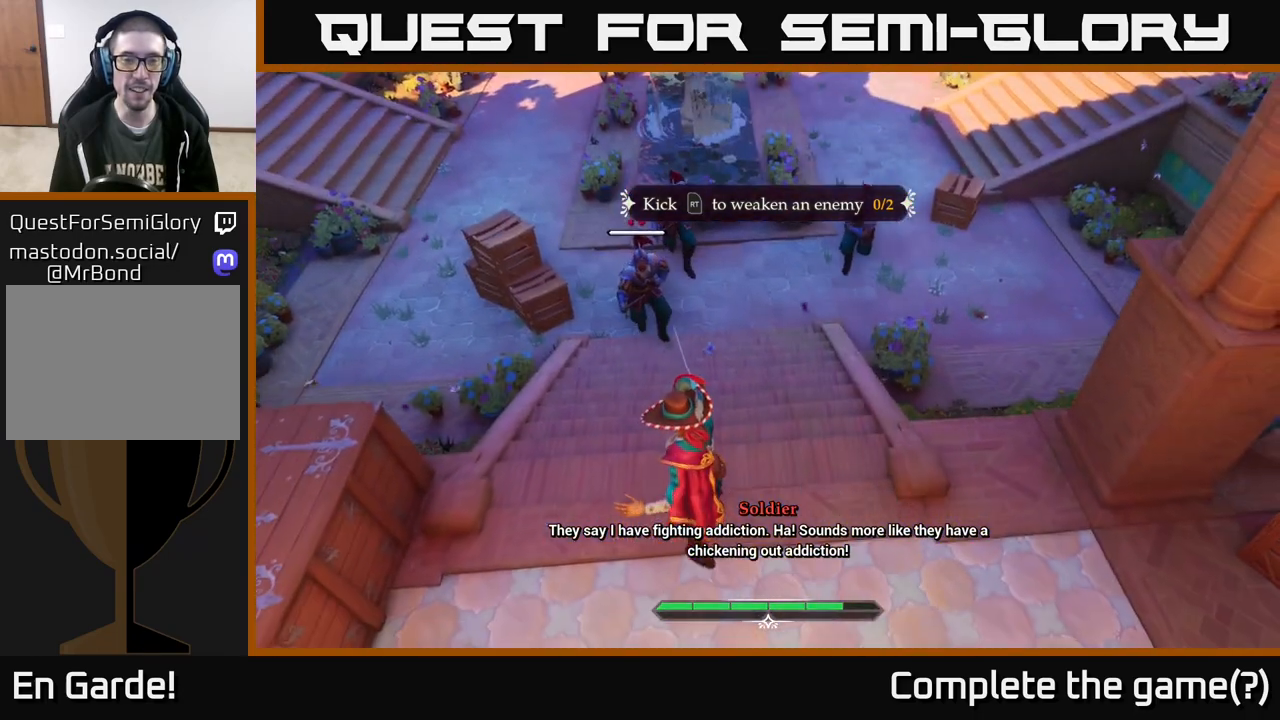
{"buttons": [], "left_stick": "center", "right_stick": "up", "events": [[383, "right_stick", "up"]]}
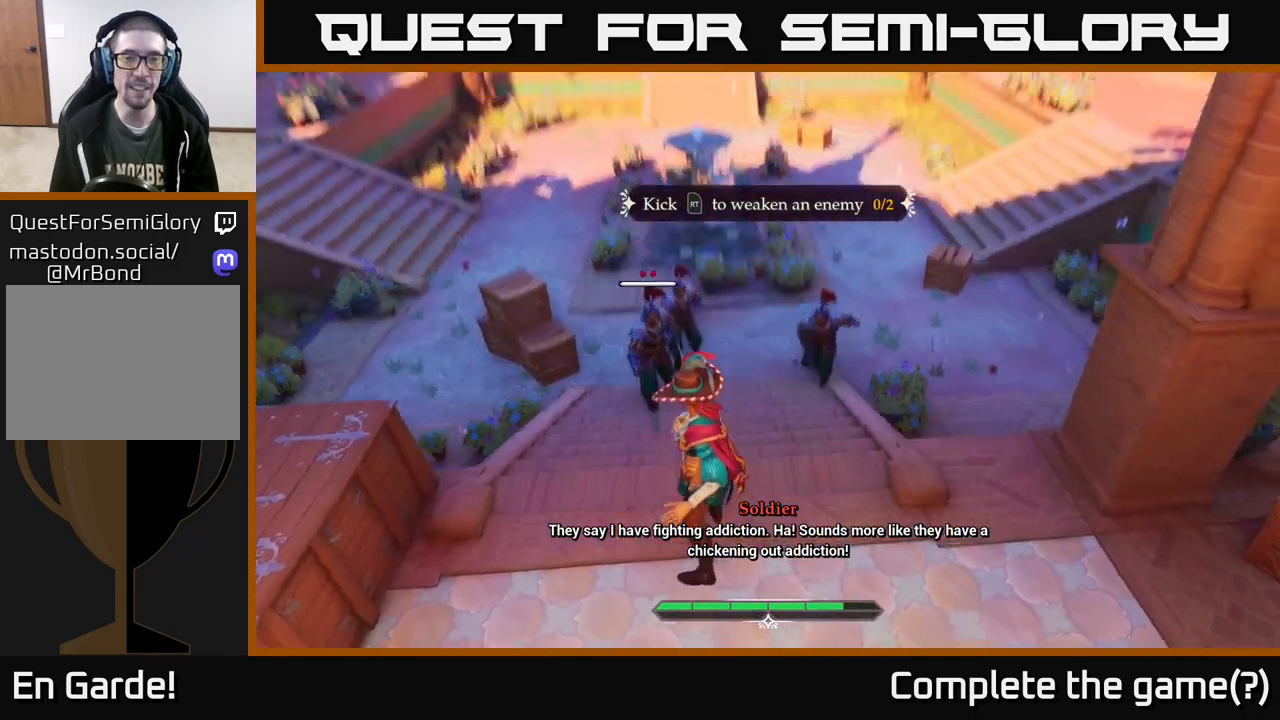
{"buttons": [], "left_stick": "center", "right_stick": "center", "events": [[67, "right_stick", "center"]]}
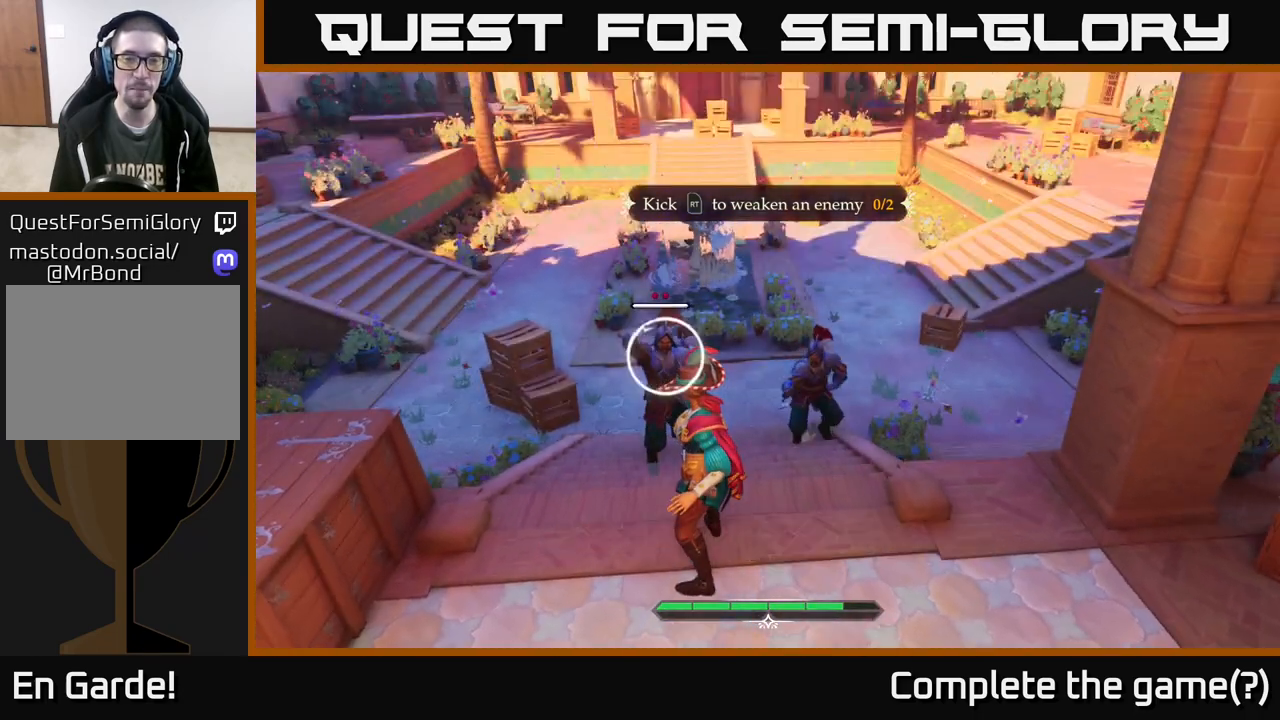
{"buttons": [], "left_stick": "center", "right_stick": "center", "events": [[200, "Y", "down"], [267, "Y", "up"]]}
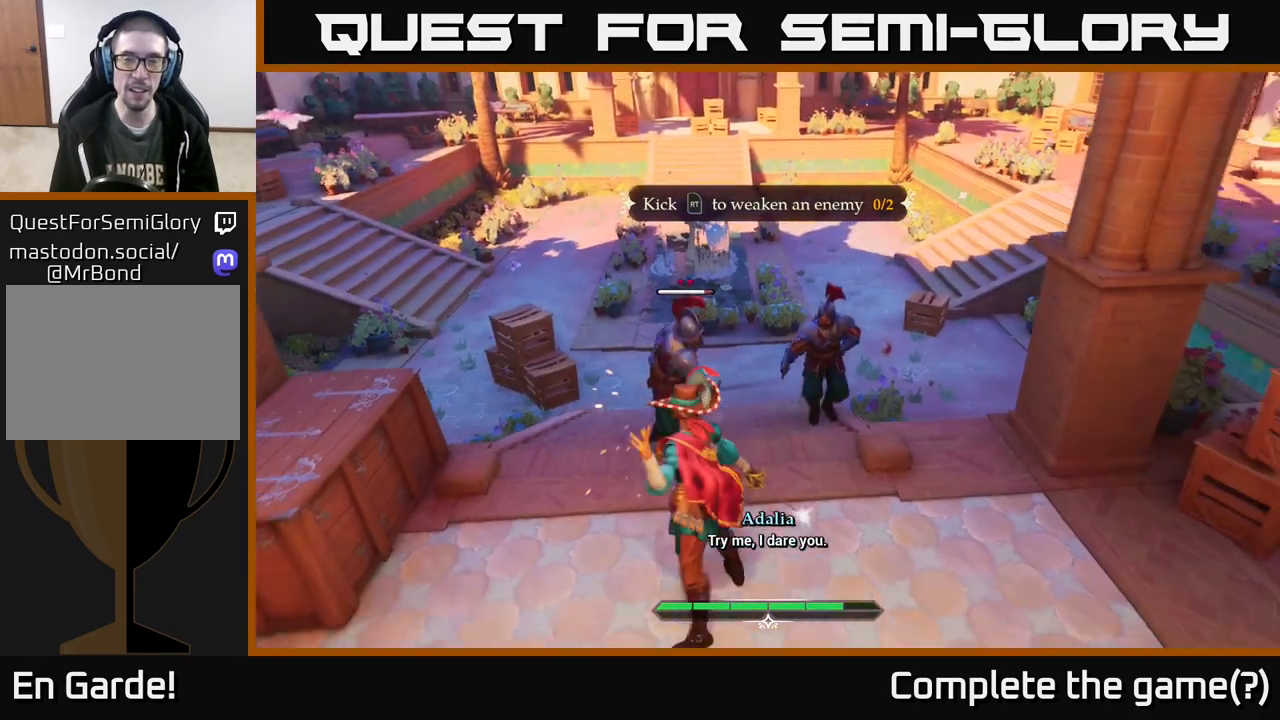
{"buttons": [], "left_stick": "center", "right_stick": "center", "events": [[183, "Y", "down"], [250, "Y", "up"]]}
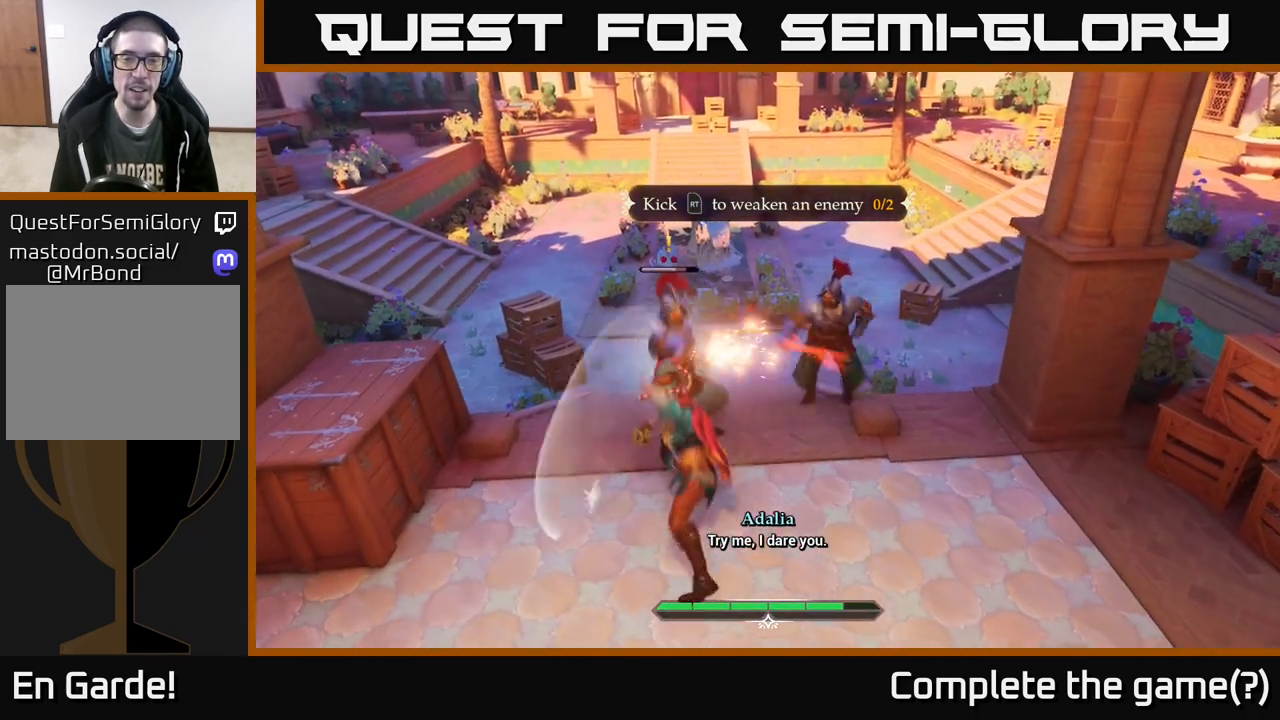
{"buttons": [], "left_stick": "up", "right_stick": "center", "events": [[167, "L2", "down"], [167, "left_stick", "up"], [267, "L2", "up"]]}
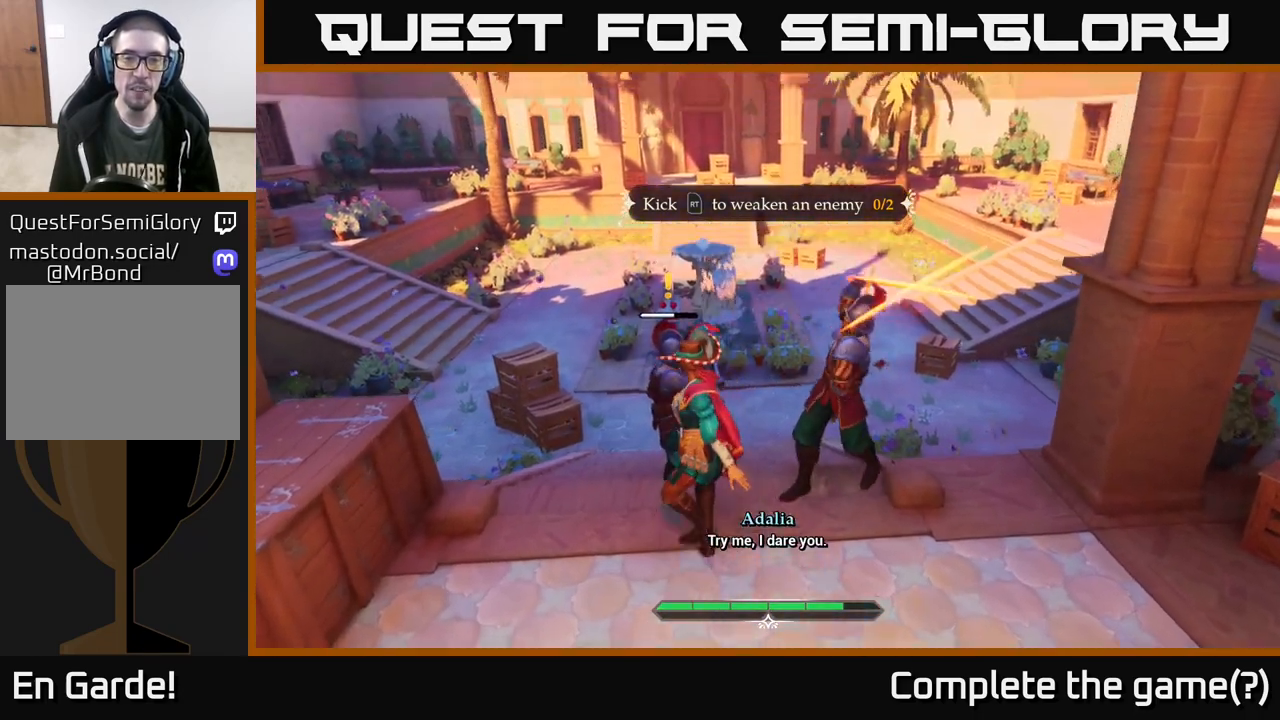
{"buttons": [], "left_stick": "up-right", "right_stick": "center", "events": [[100, "R2", "down"], [167, "R2", "up"], [233, "left_stick", "up-left"], [350, "left_stick", "center"], [450, "left_stick", "up-right"]]}
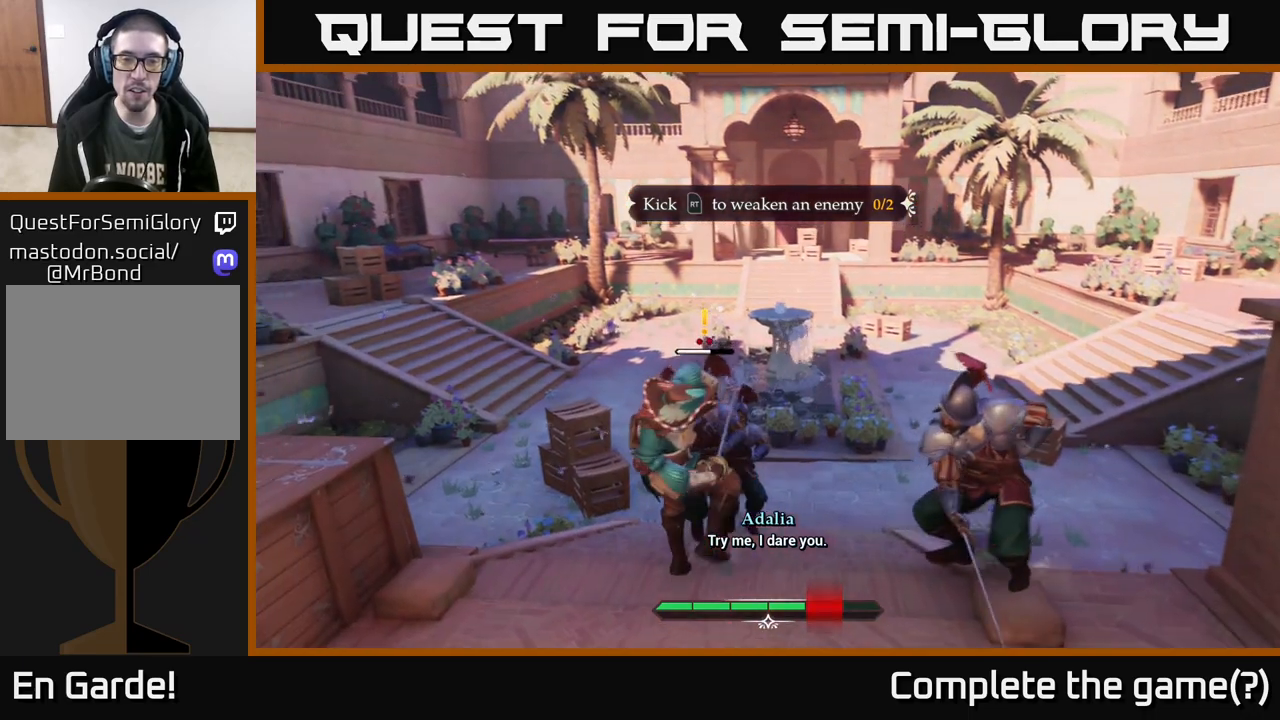
{"buttons": [], "left_stick": "center", "right_stick": "center", "events": [[183, "left_stick", "center"], [200, "R2", "down"], [267, "R2", "up"]]}
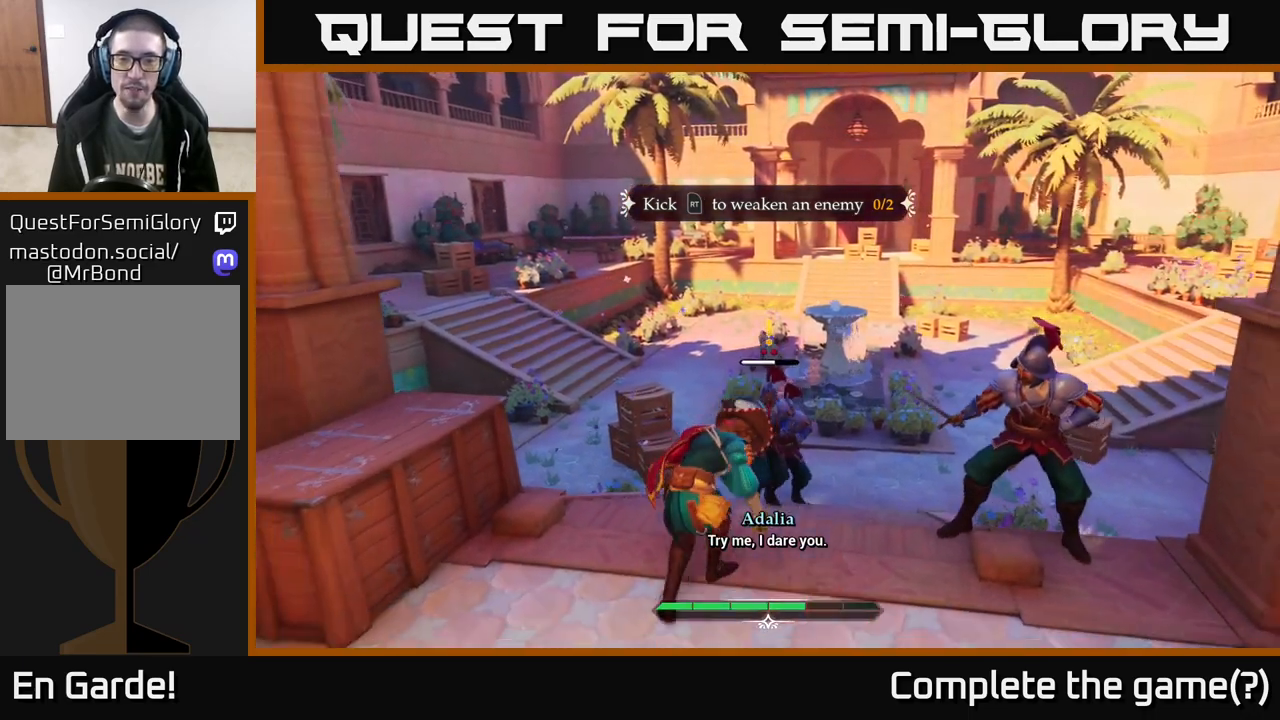
{"buttons": [], "left_stick": "center", "right_stick": "center", "events": [[117, "left_stick", "up"], [150, "R2", "down"], [200, "R2", "up"], [250, "left_stick", "center"]]}
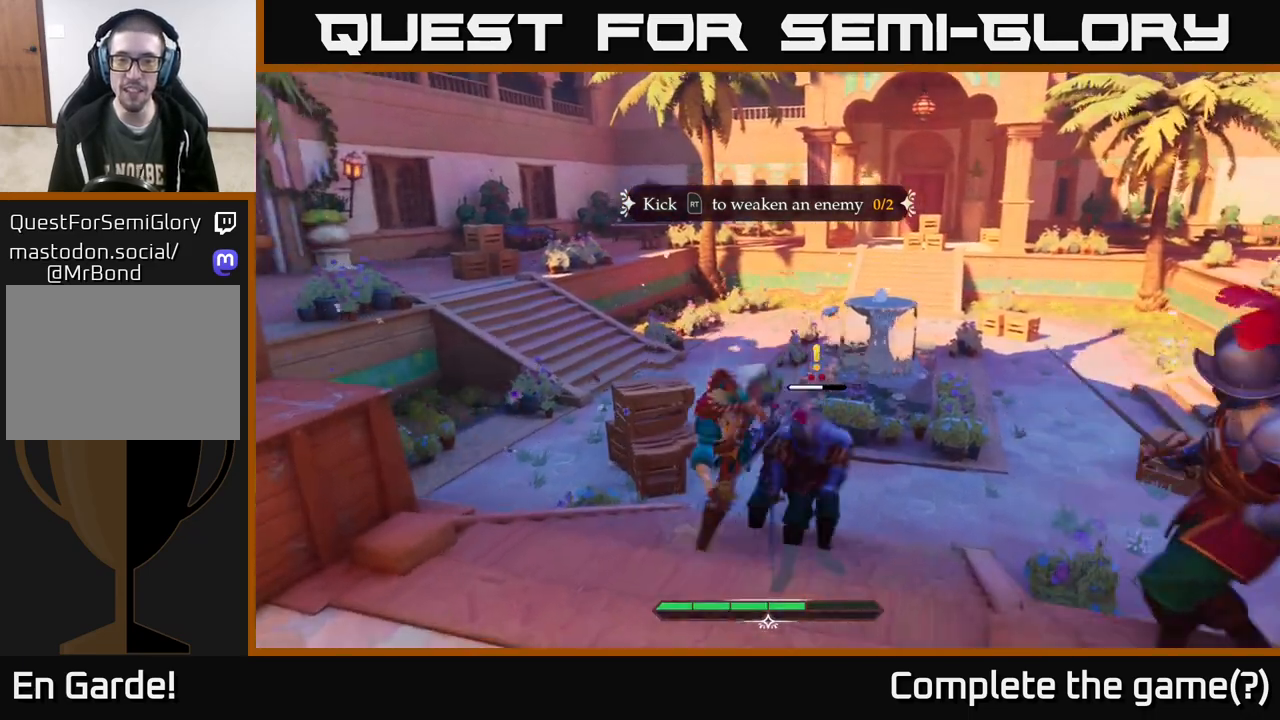
{"buttons": [], "left_stick": "down", "right_stick": "center", "events": [[33, "left_stick", "down"]]}